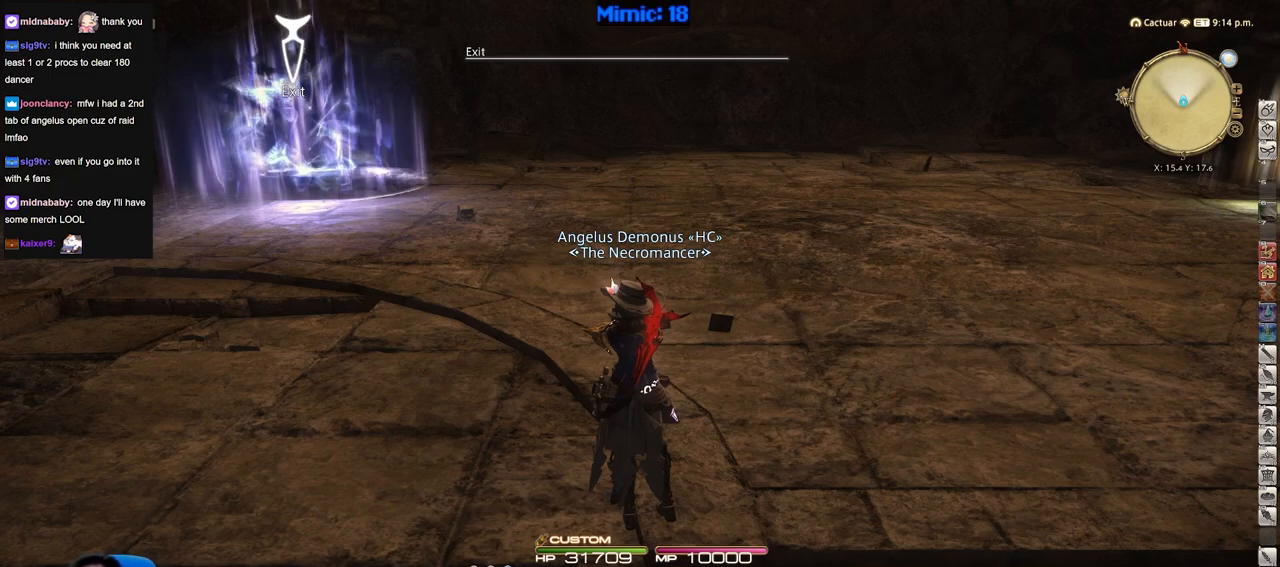
Gameplay with keyboard; each line is a JSON object with the keys held at the frame after it. "events" lists presses ("down") and releases ("up") of "a", "alt", "b", "c", "caps_lock", "ctrl", "d", "down", "e", "escape", "f", "f1", "f10", "f11", "f12", "f2", "f3", "f4", "f5", "f6", "f7", "f8", "f9", "g", "h", "i", "j", "k", "l", "left", "m", "n", "o", "p", "q", "r", "right", "s", "shift", "space", "super", "t", "tab", "u", "up", "v", "w", "x", "y" and "z" between this image and that frame as [ms after this image, input, new state], when the widget could be followed in between. No other keys are recorded. Mouse input is not recorded.
{"keys": ["alt", "tab"], "events": [[384, "alt", "down"], [467, "tab", "down"]]}
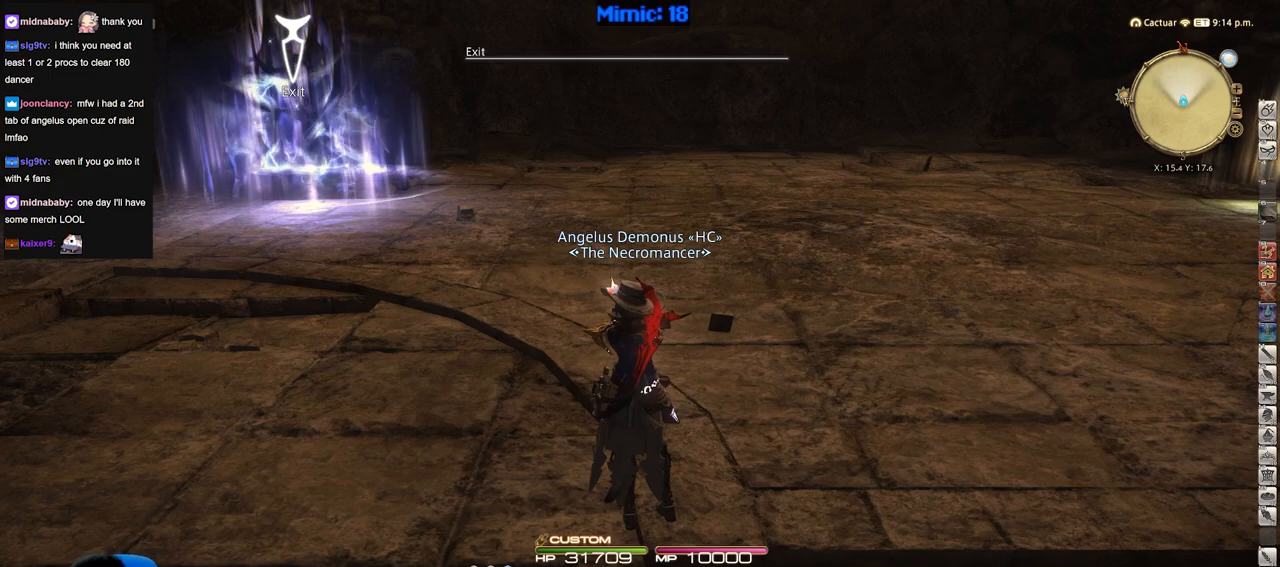
{"keys": ["alt"], "events": [[67, "tab", "up"]]}
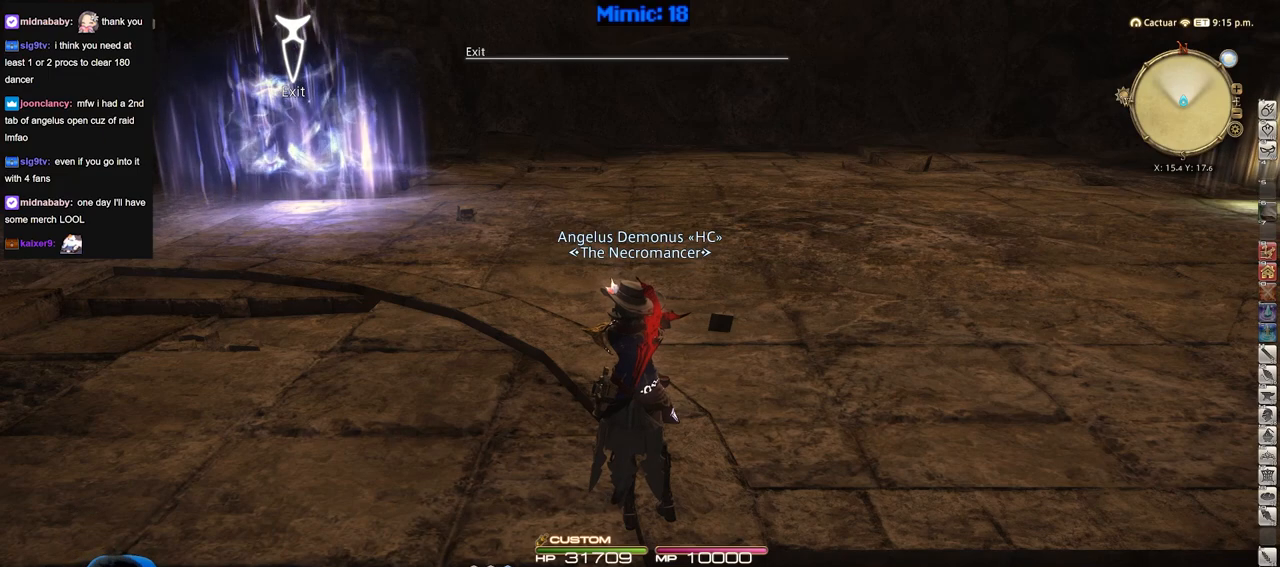
{"keys": ["w"], "events": [[17, "alt", "up"], [200, "w", "down"]]}
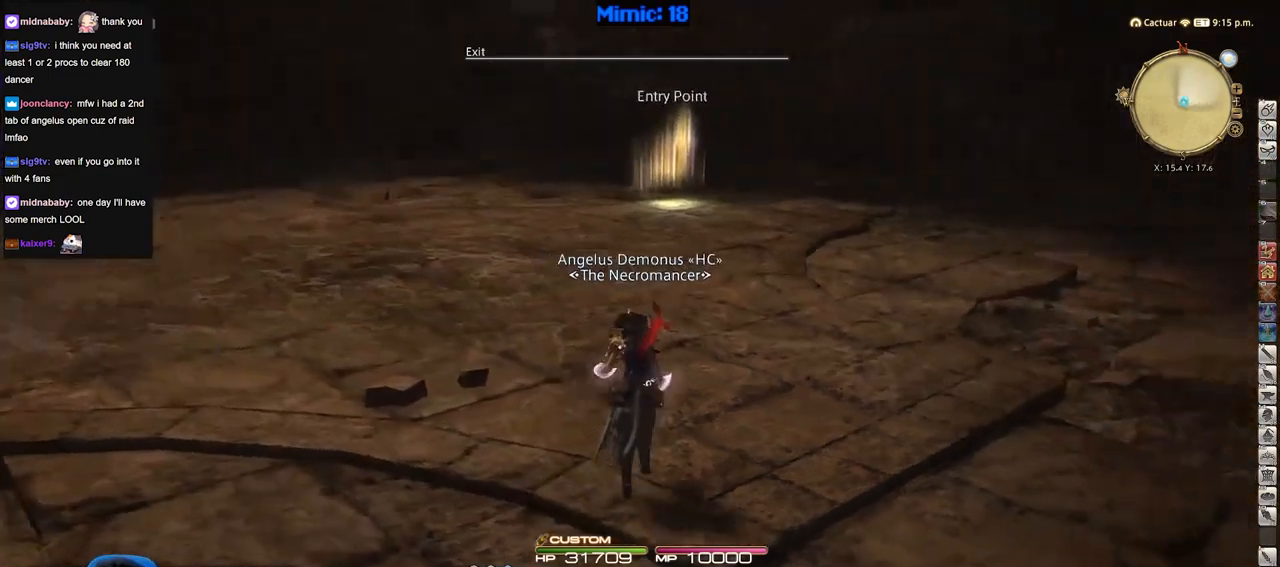
{"keys": ["r", "w"], "events": [[84, "q", "down"], [217, "q", "up"], [501, "r", "down"]]}
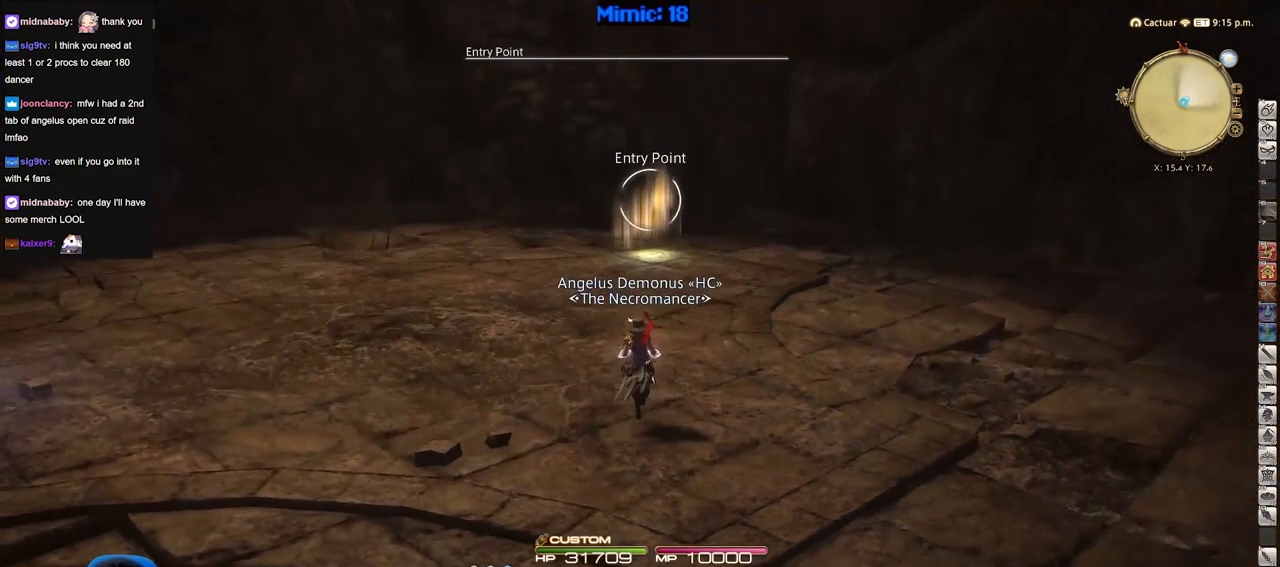
{"keys": [], "events": [[150, "r", "up"], [150, "w", "up"]]}
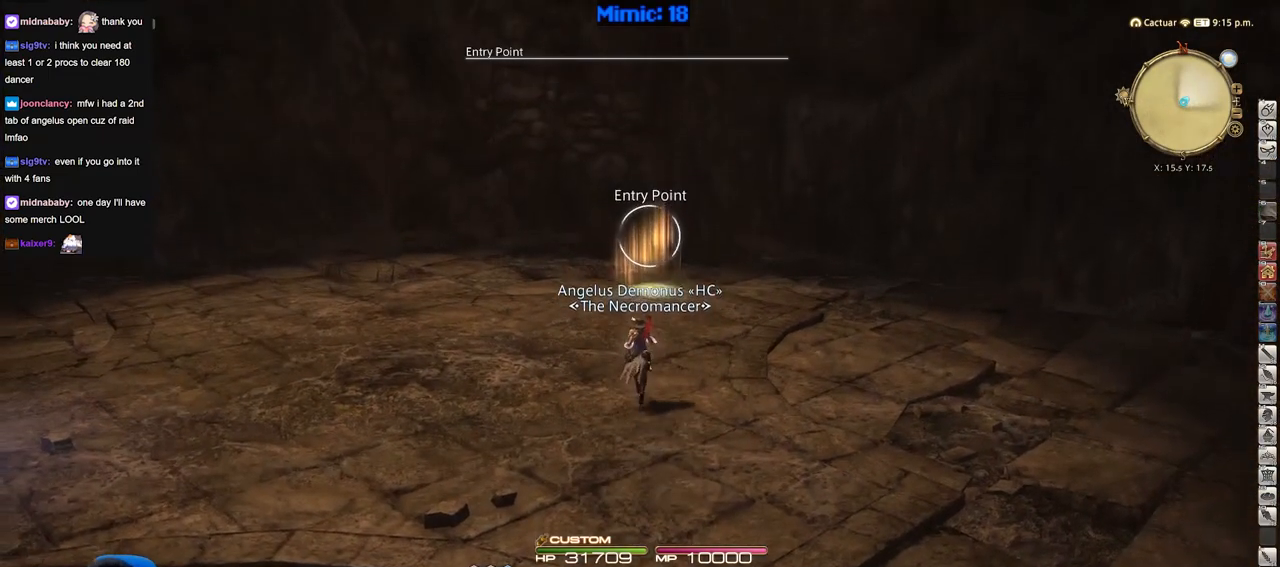
{"keys": [], "events": []}
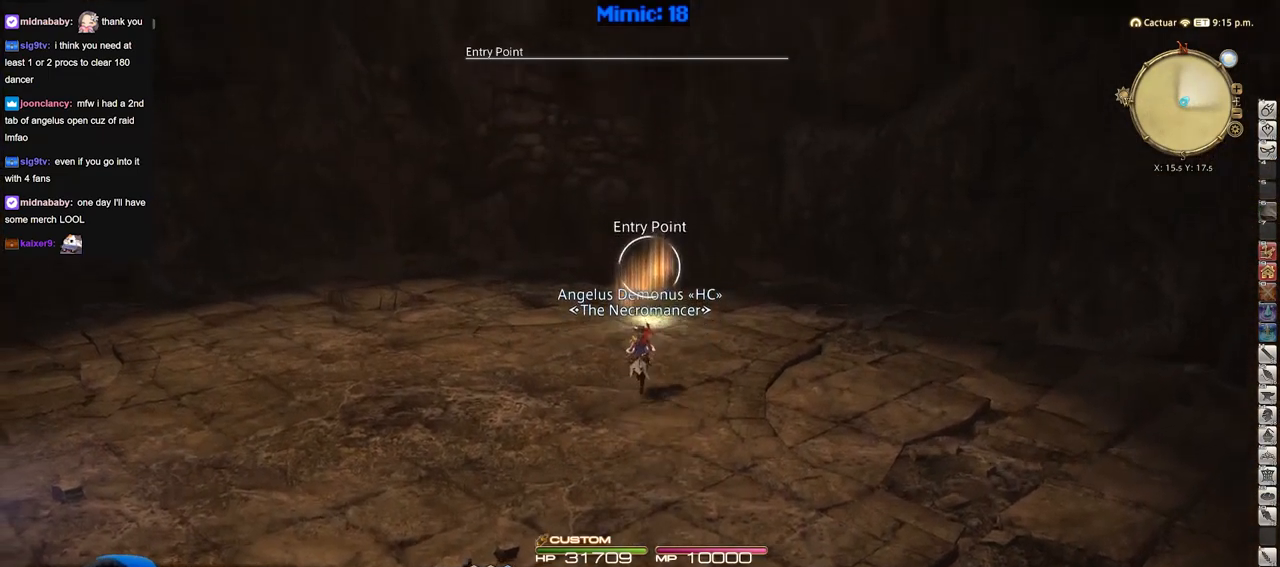
{"keys": [], "events": []}
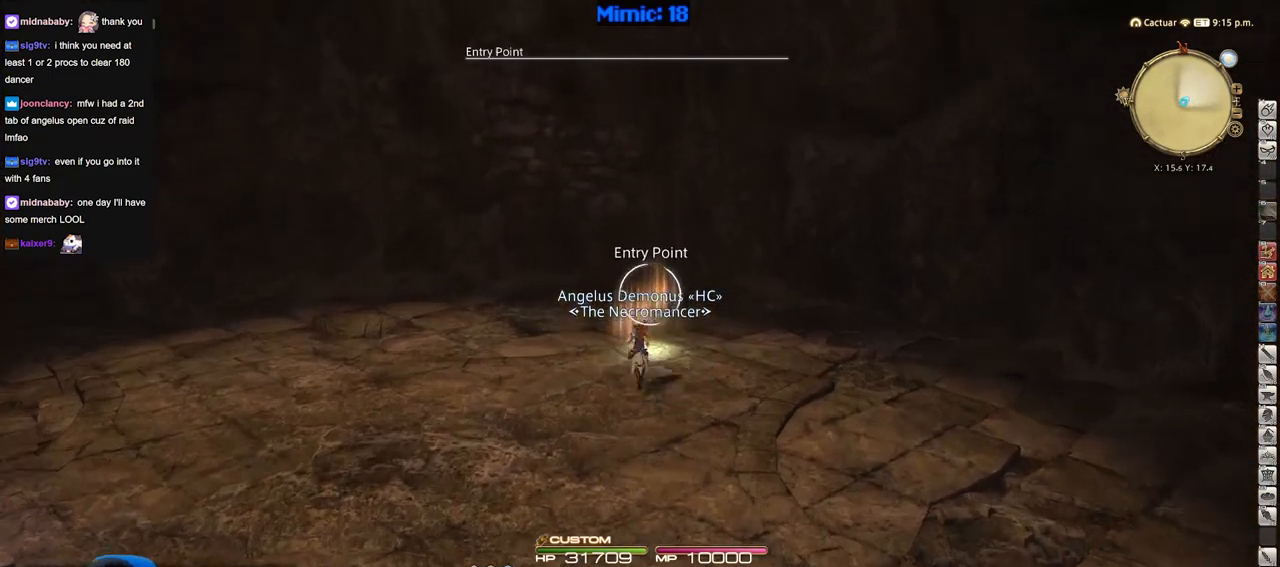
{"keys": [], "events": []}
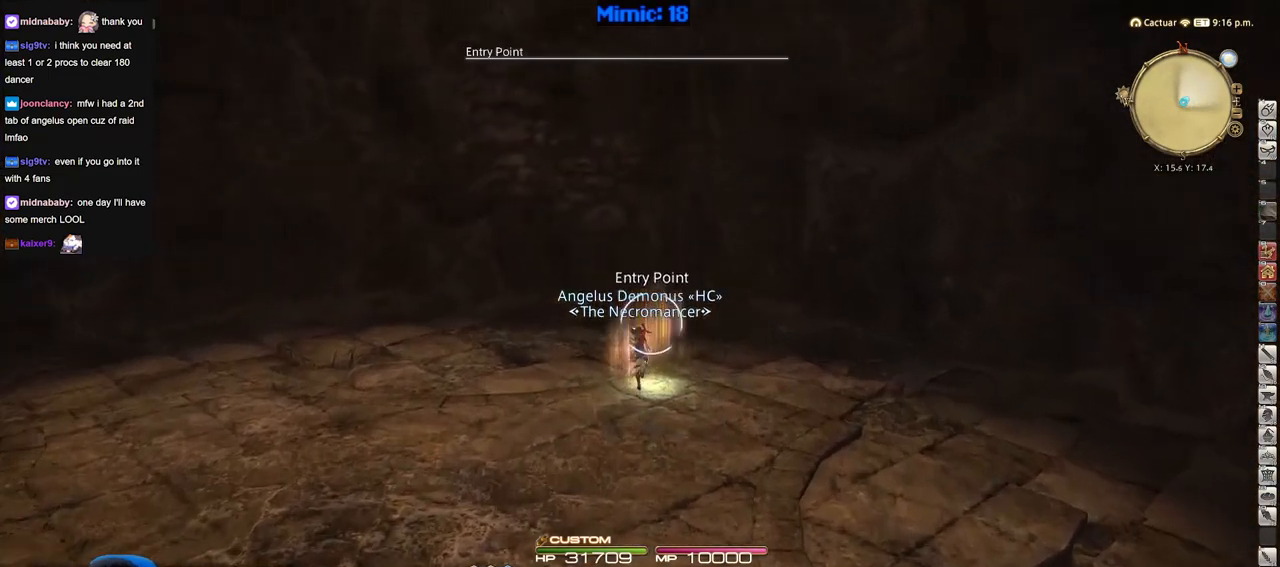
{"keys": ["s"], "events": [[400, "s", "down"]]}
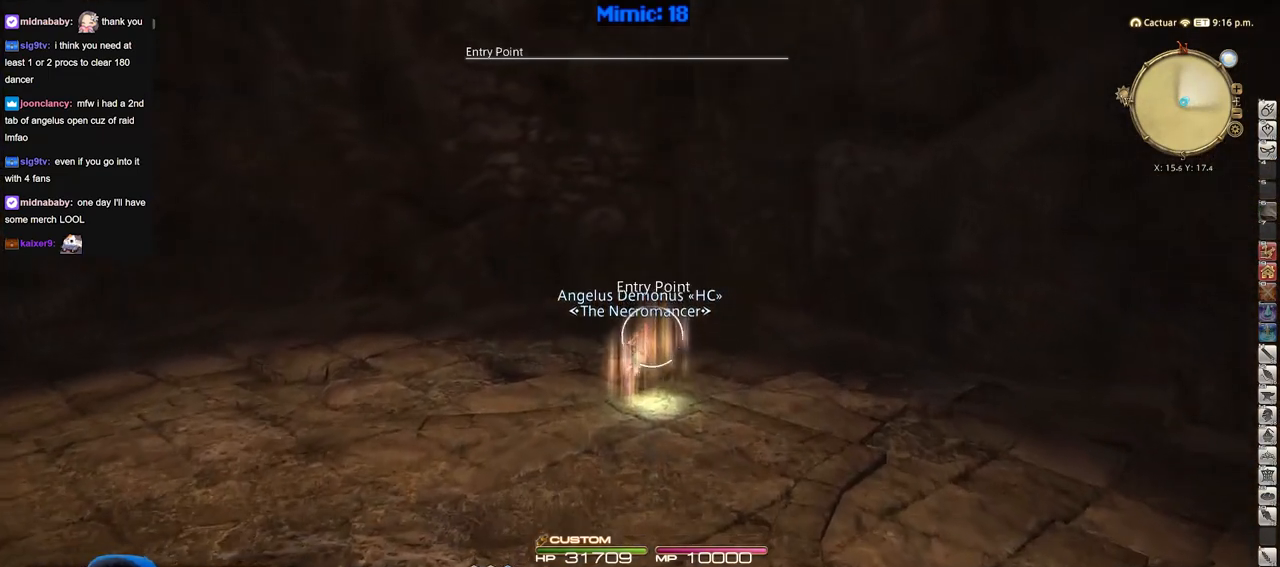
{"keys": [], "events": [[84, "i", "down"], [217, "i", "up"], [501, "s", "up"]]}
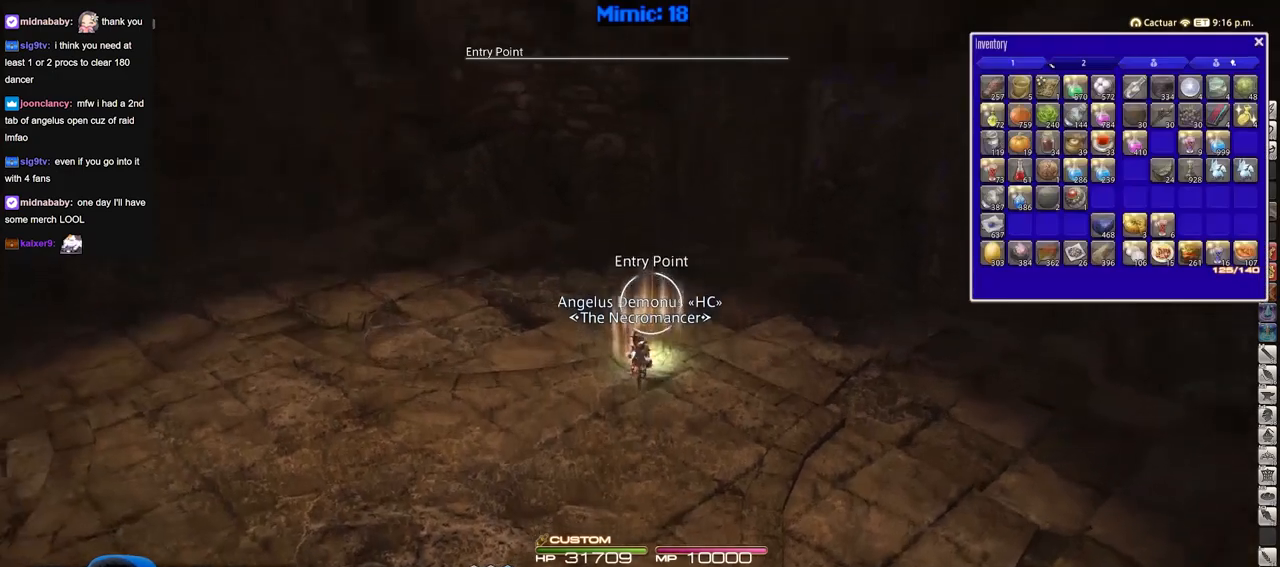
{"keys": [], "events": [[100, "q", "down"], [233, "q", "up"]]}
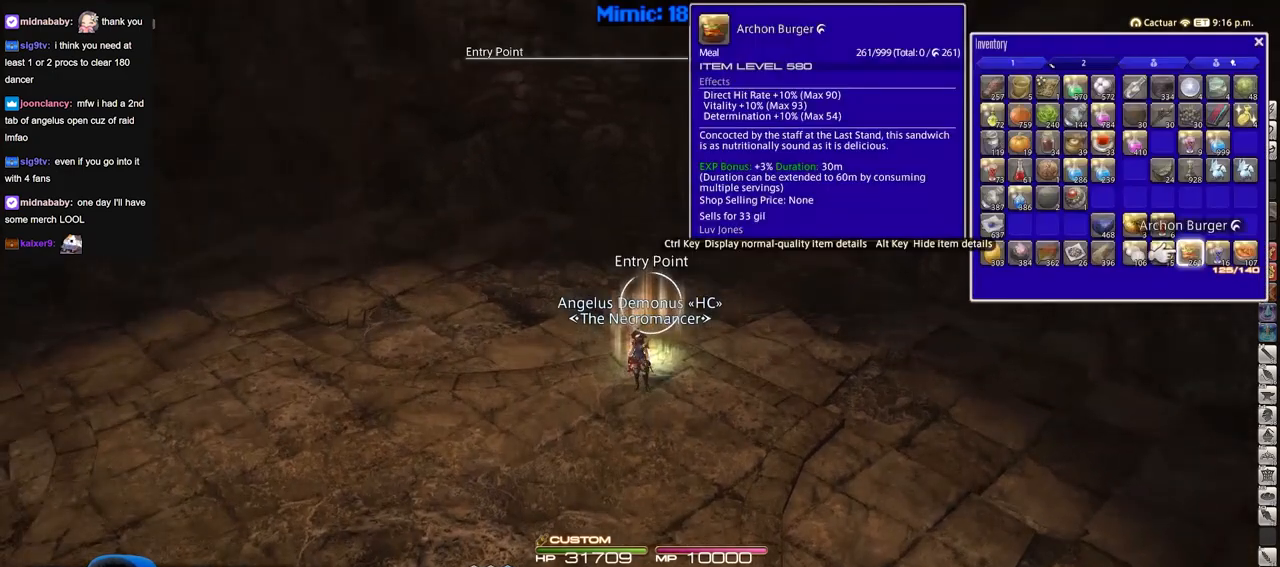
{"keys": [], "events": []}
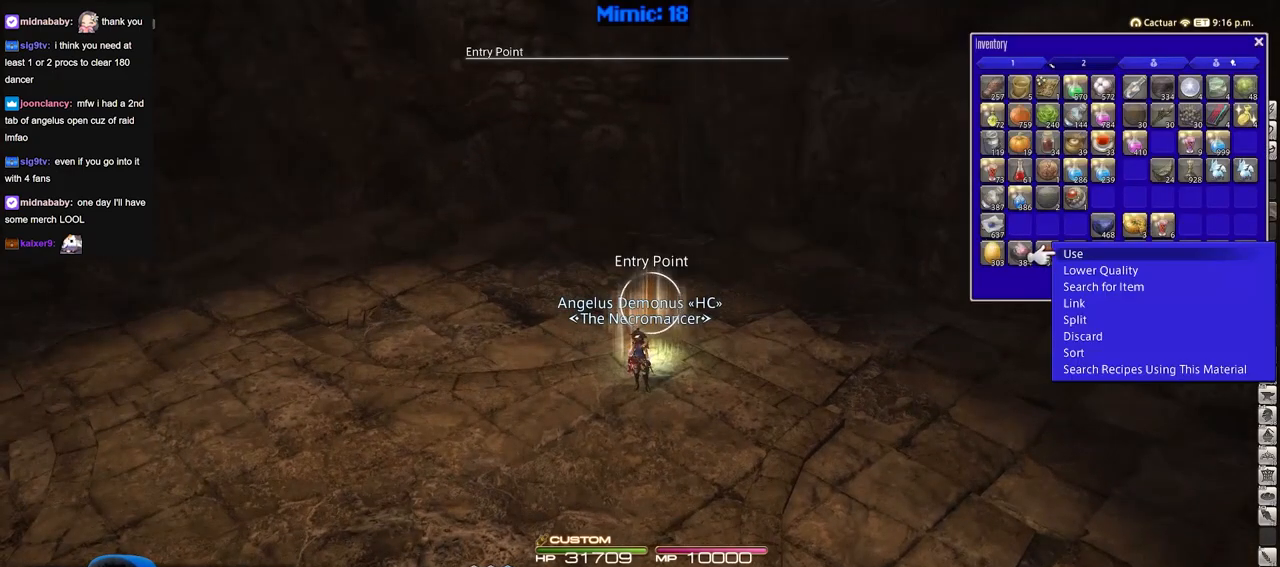
{"keys": [], "events": []}
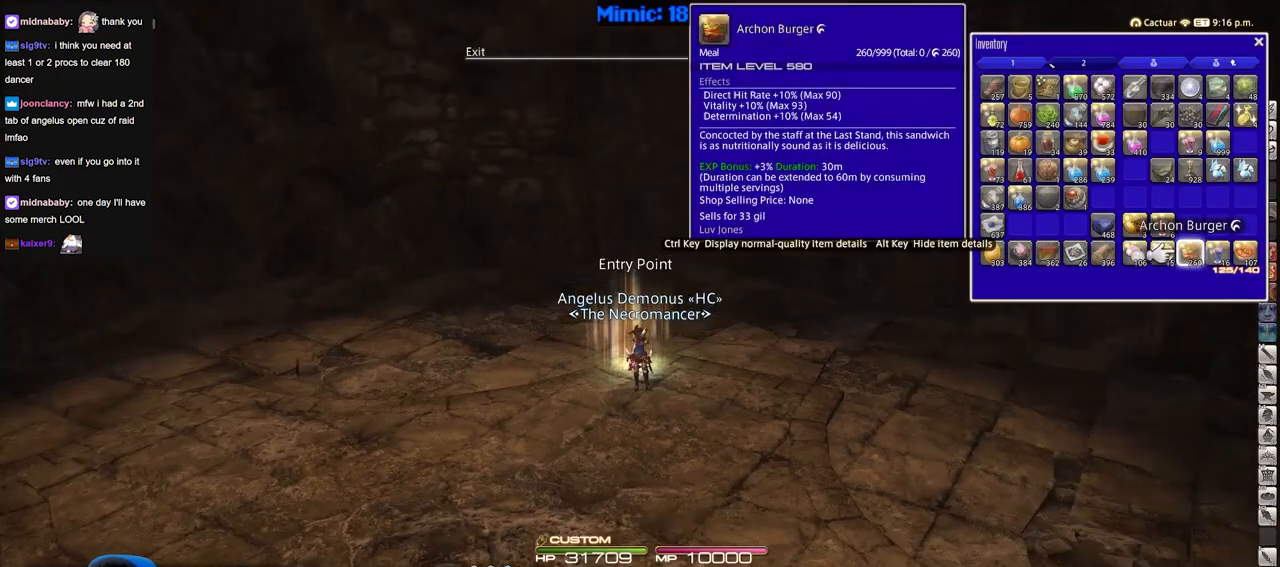
{"keys": ["s"], "events": [[334, "s", "down"]]}
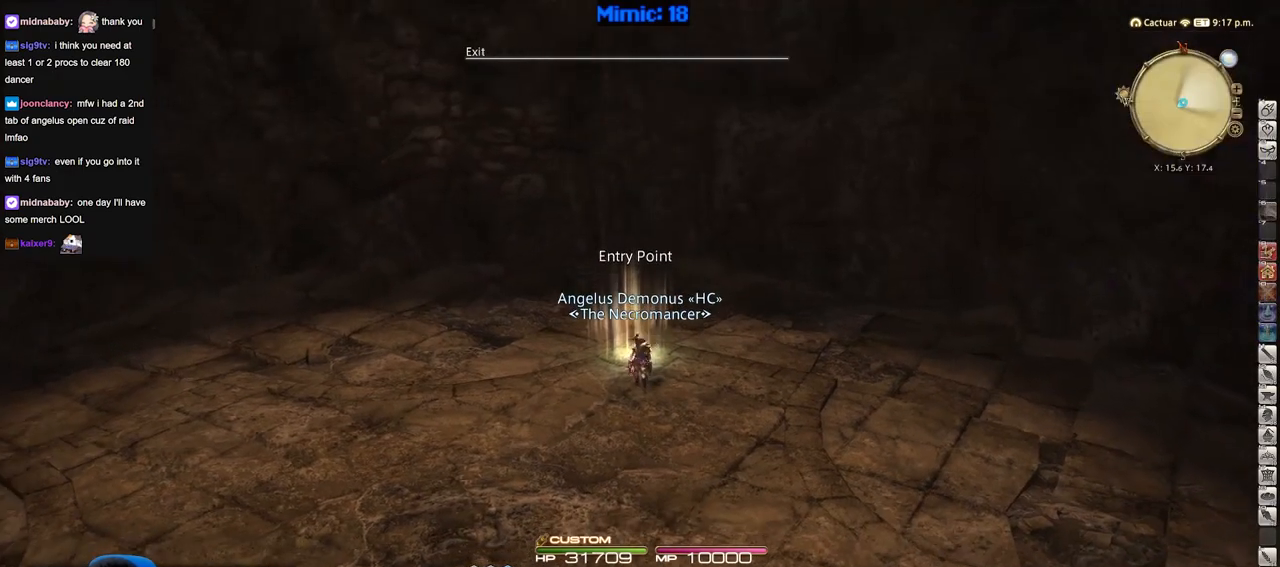
{"keys": ["a"], "events": [[17, "q", "down"], [150, "q", "up"], [350, "a", "down"], [384, "s", "up"]]}
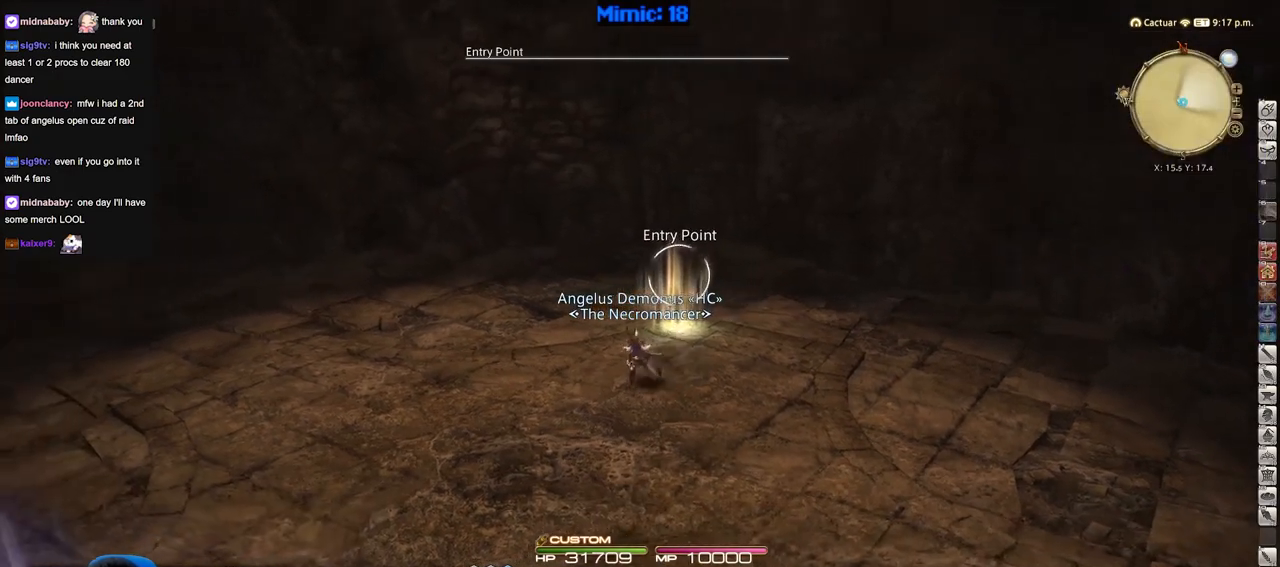
{"keys": ["d", "w"], "events": [[84, "a", "up"], [84, "w", "down"], [401, "d", "down"]]}
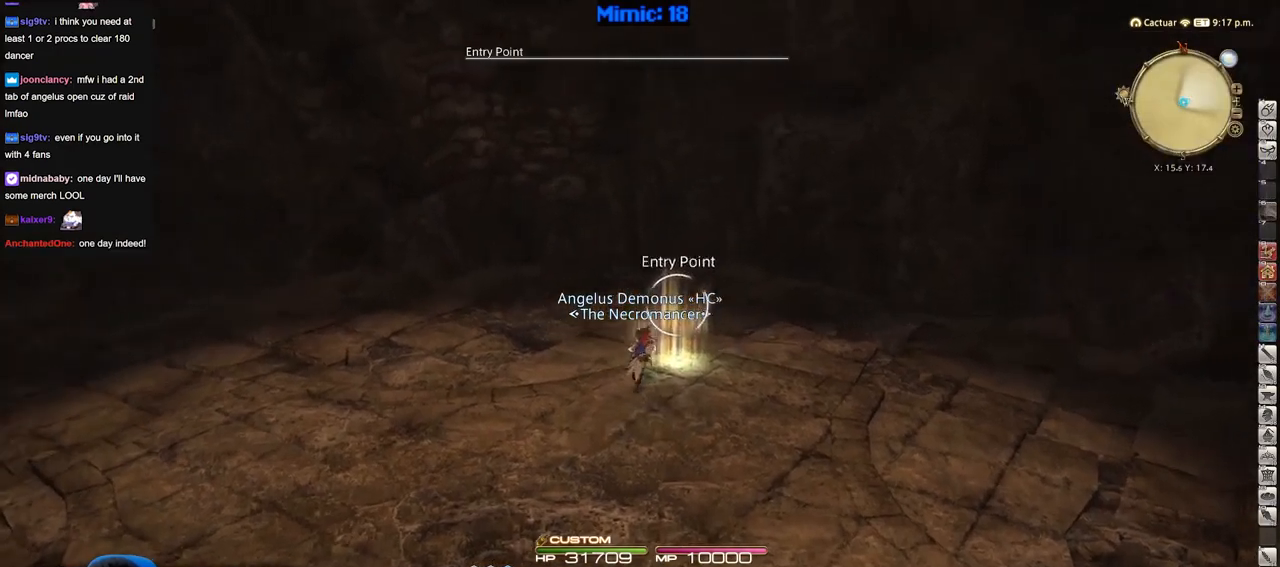
{"keys": [], "events": [[100, "d", "up"], [100, "w", "up"]]}
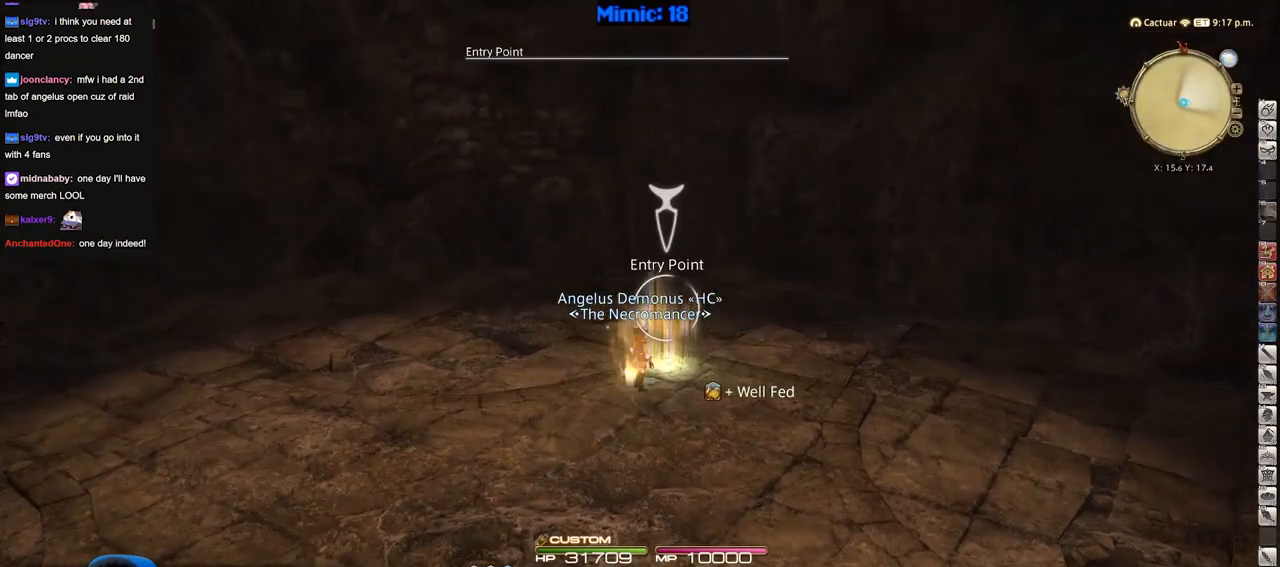
{"keys": [], "events": [[317, "w", "down"], [400, "w", "up"]]}
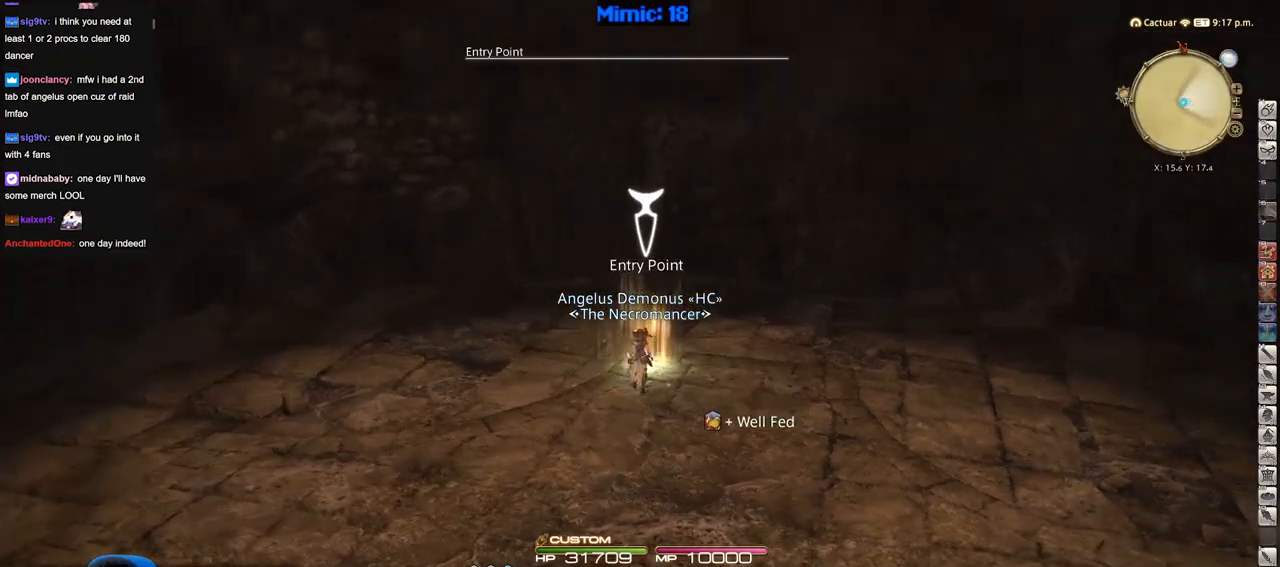
{"keys": [], "events": []}
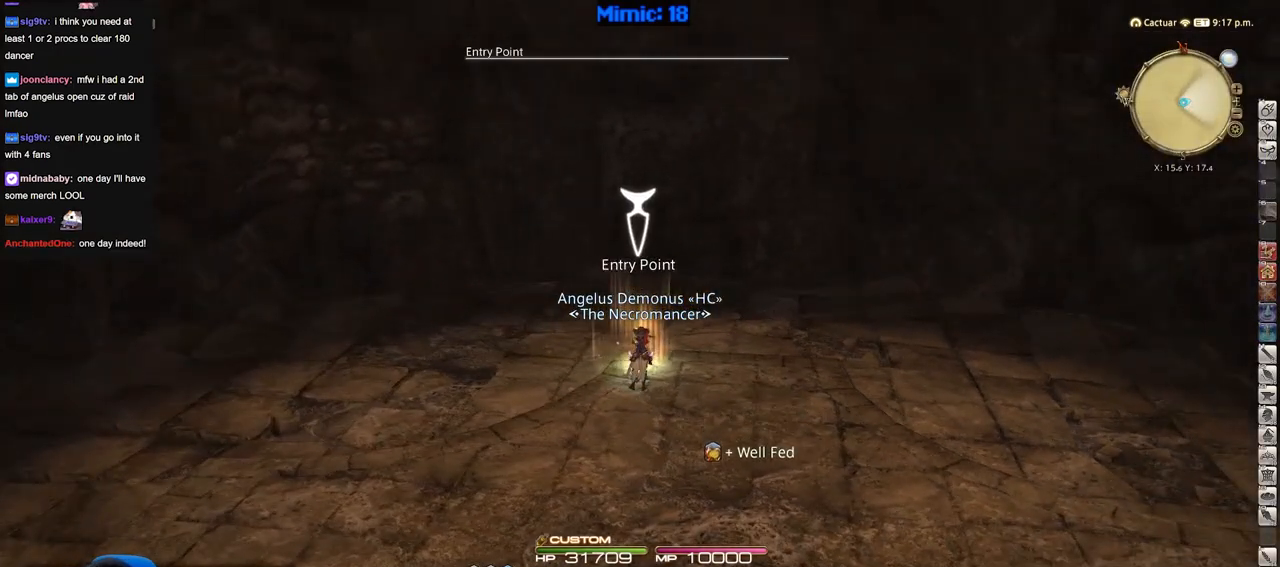
{"keys": [], "events": []}
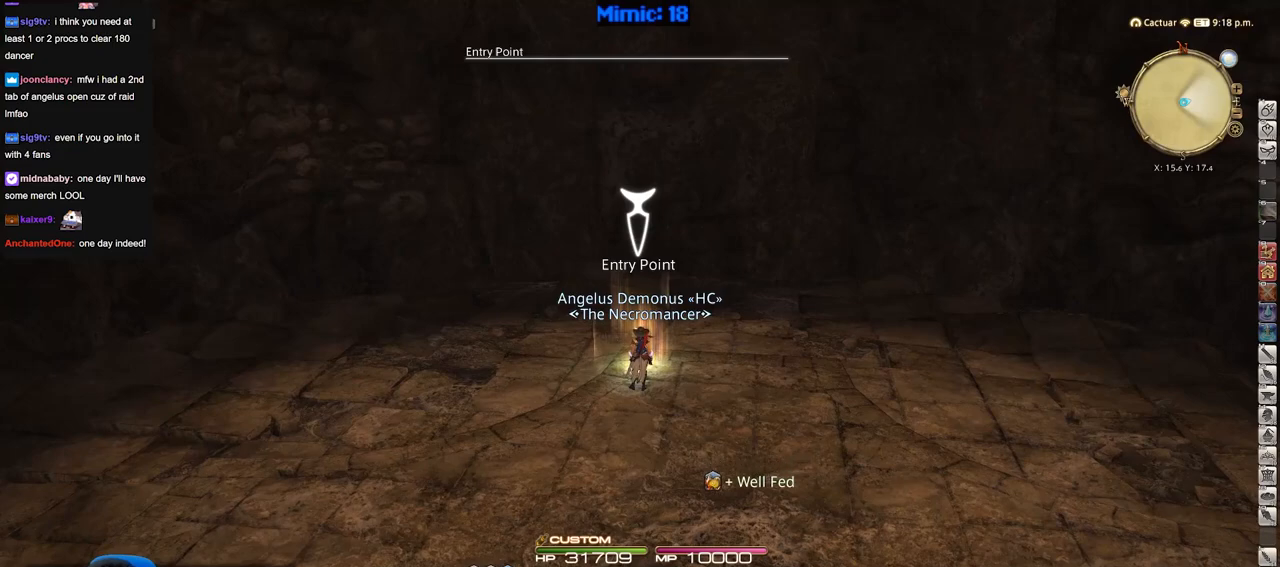
{"keys": [], "events": []}
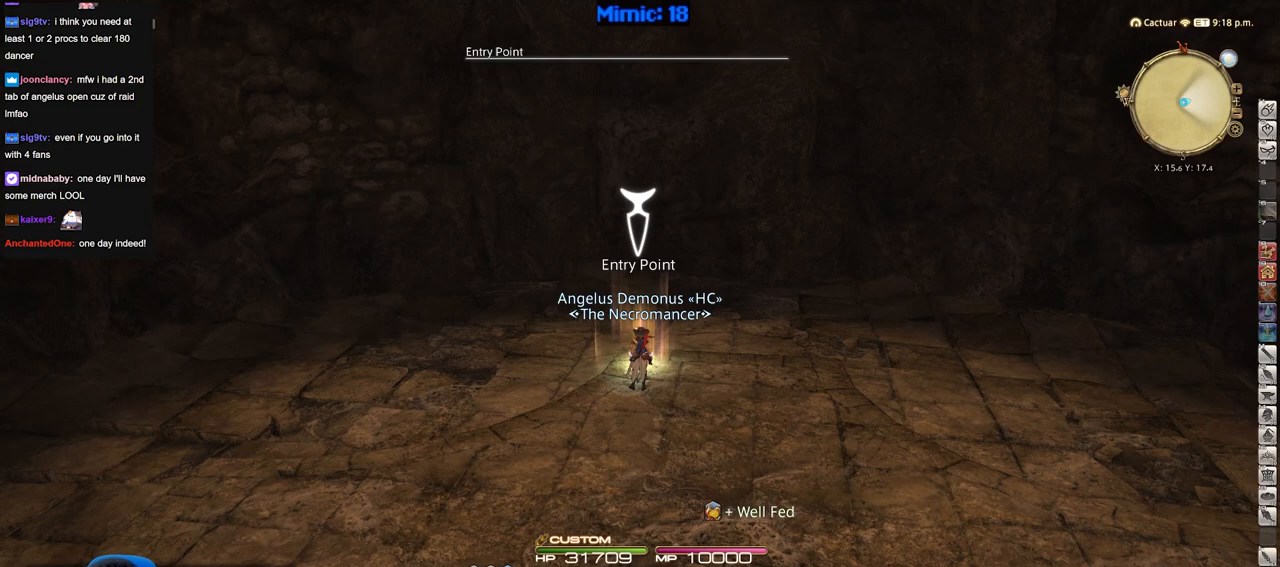
{"keys": [], "events": []}
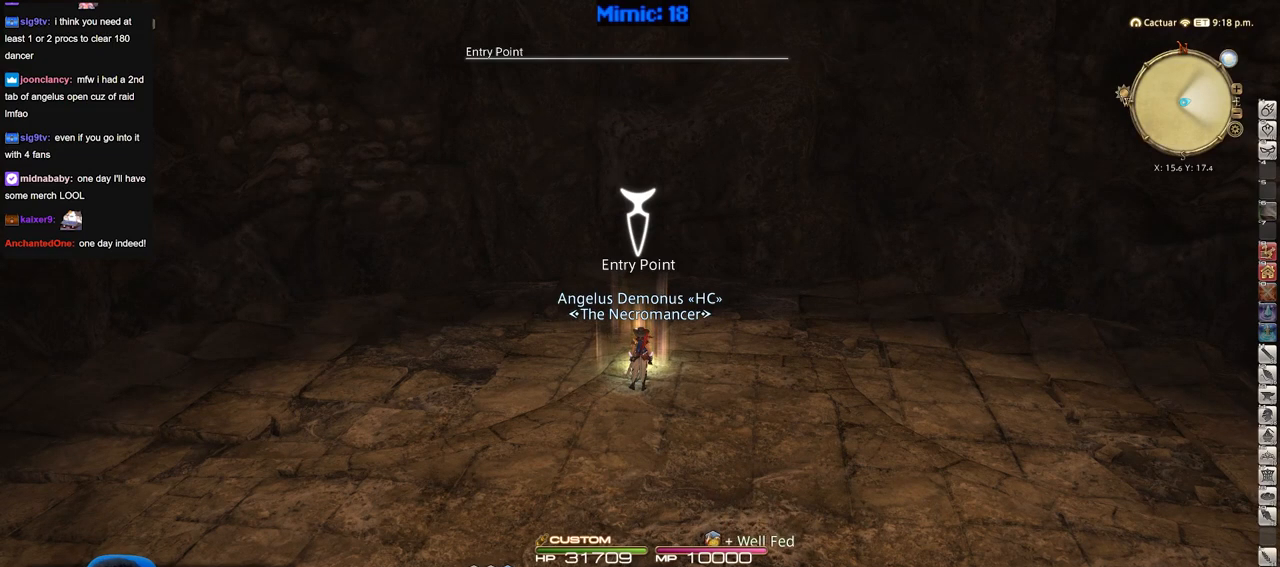
{"keys": [], "events": []}
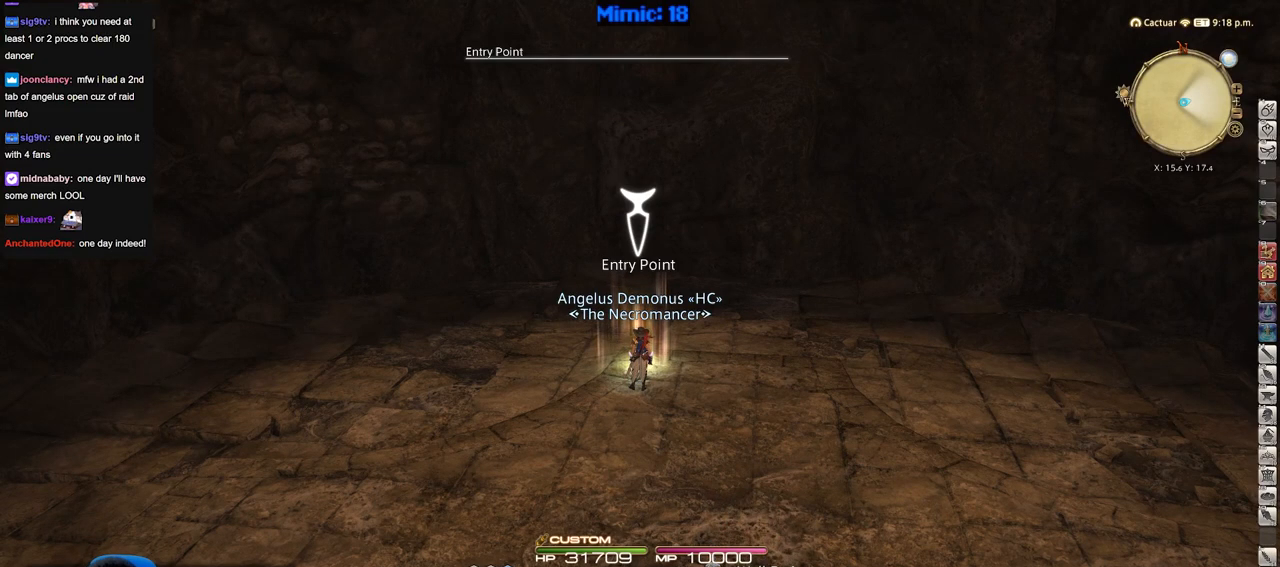
{"keys": [], "events": []}
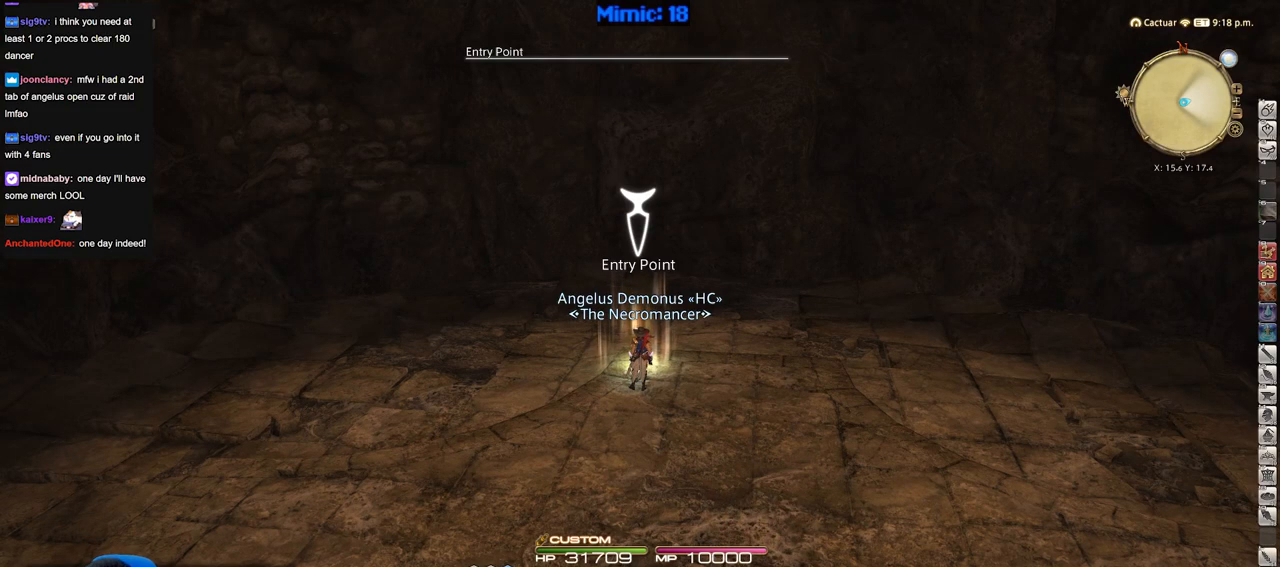
{"keys": [], "events": [[100, "b", "down"], [150, "g", "down"], [234, "b", "up"], [234, "g", "up"], [234, "m", "down"], [334, "m", "up"]]}
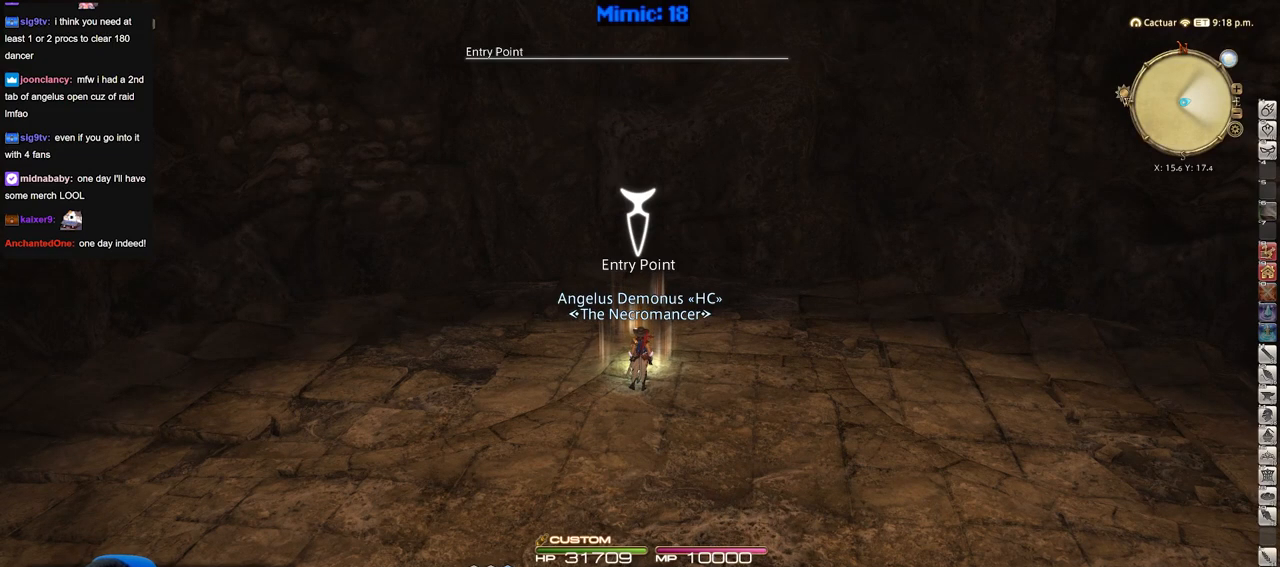
{"keys": [], "events": []}
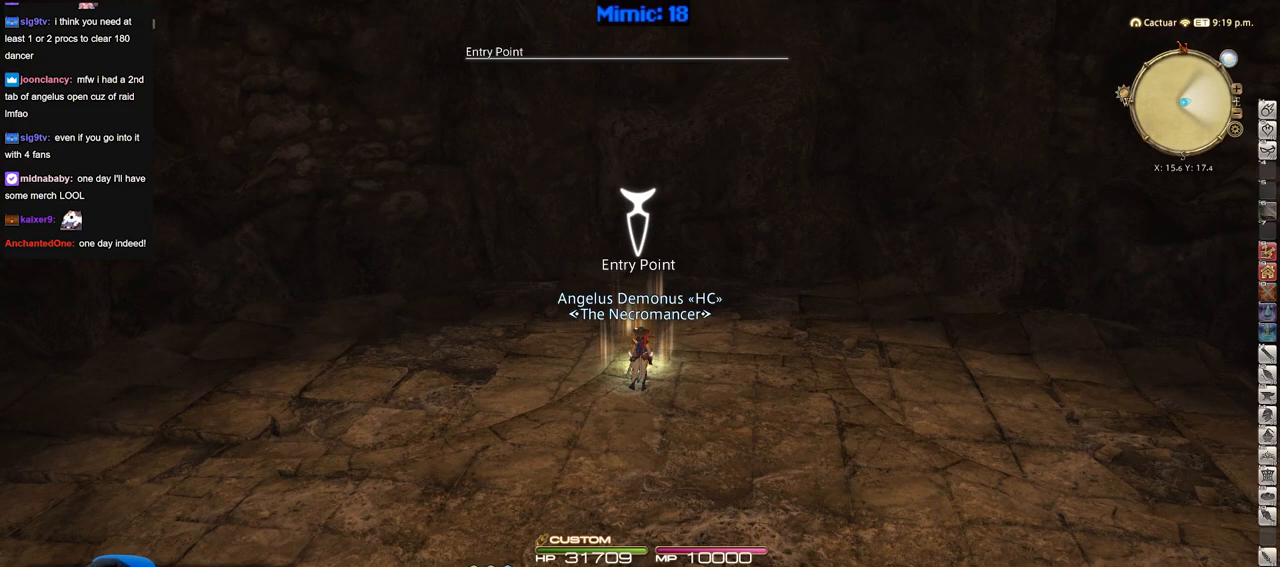
{"keys": [], "events": []}
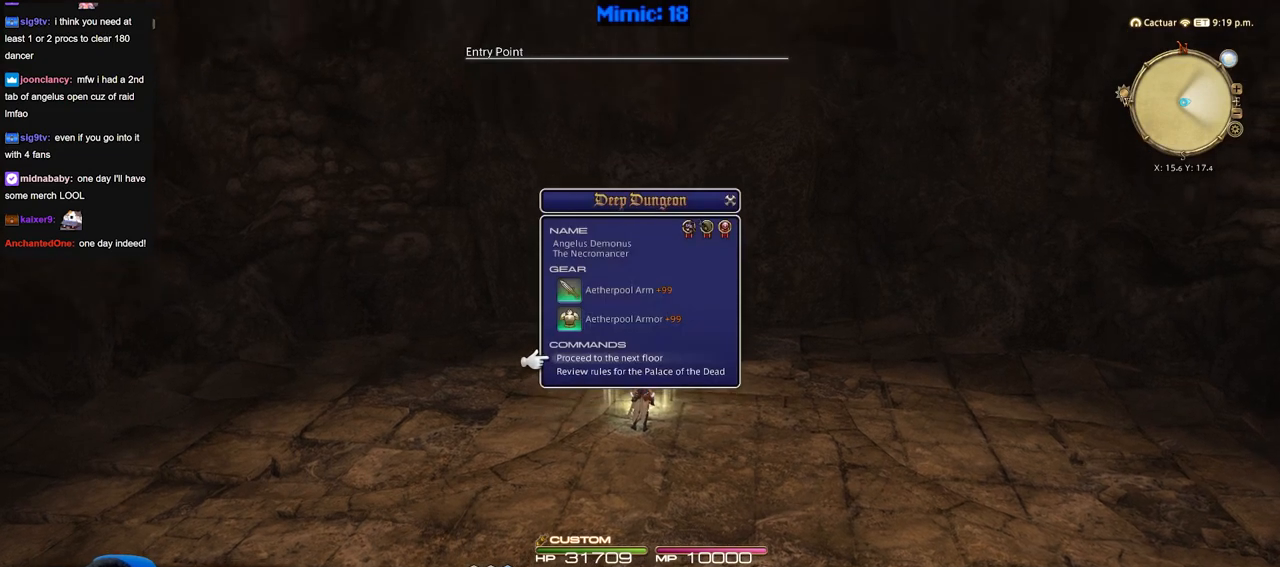
{"keys": [], "events": []}
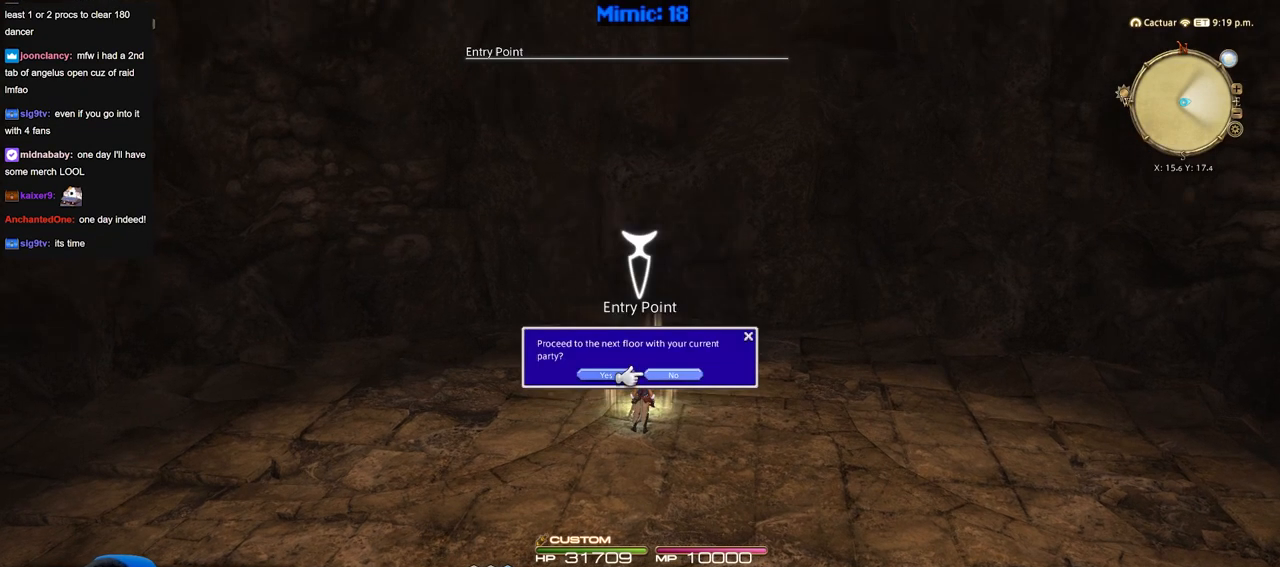
{"keys": [], "events": [[67, "q", "down"], [200, "q", "up"]]}